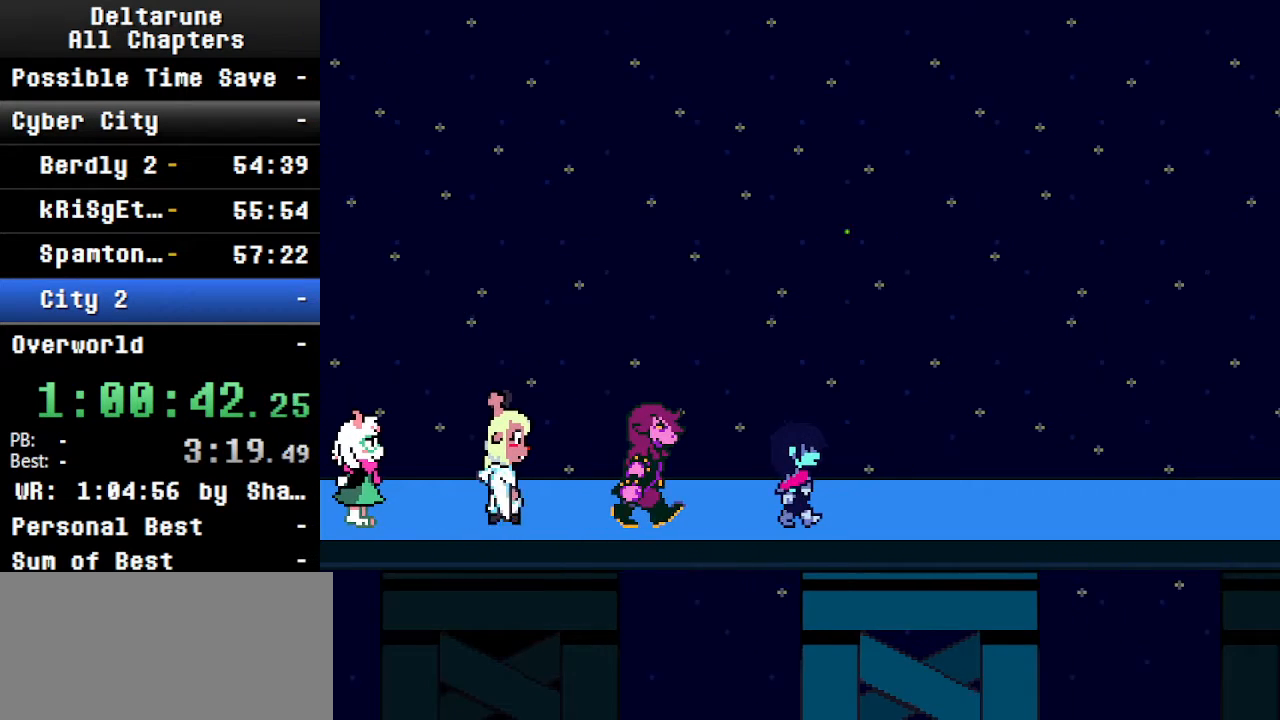
Gameplay with keyboard; each line is a JSON object with the keys held at the frame after it. "events" lists presses ("down") and releases ("up") of "c", "ctrl", "down", "left", "return", "right", "shift", "up", "x" and "z" between this image and that frame as [ms after this image, input, new state], when the widget could be followed in between. No other keys are recorded. Mouse input is not recorded.
{"keys": ["ctrl", "right", "shift"], "events": []}
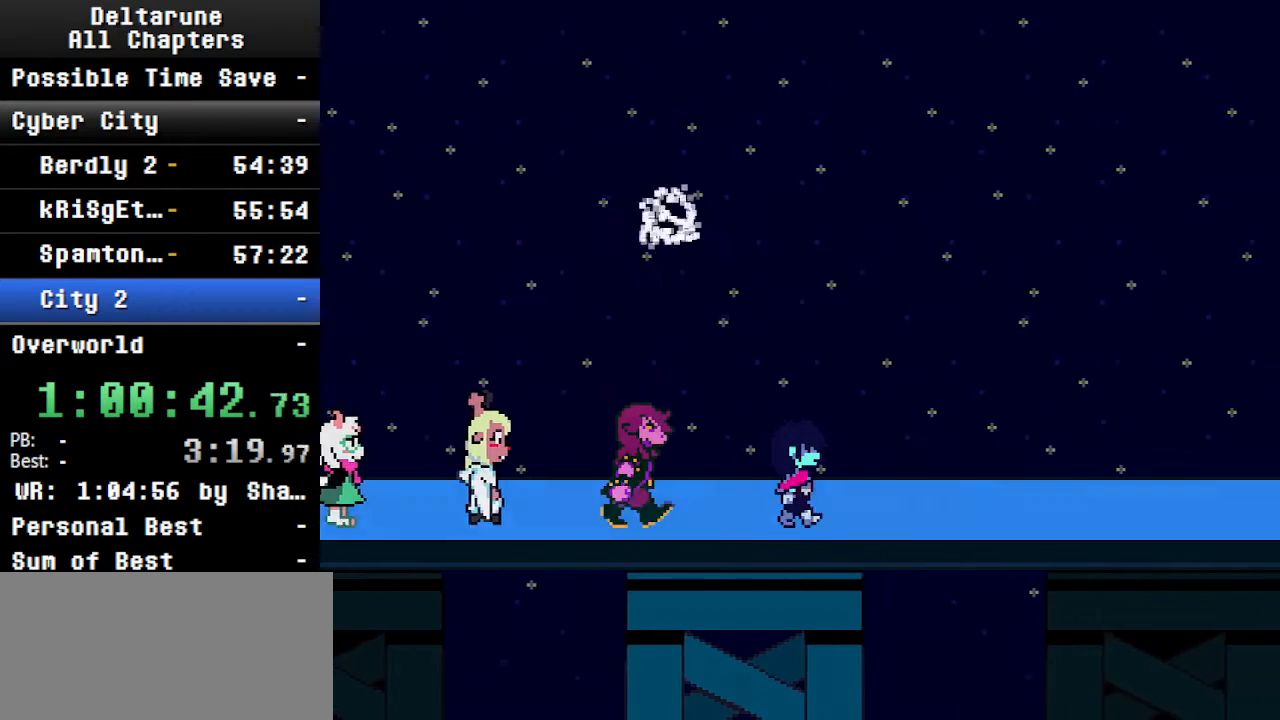
{"keys": ["ctrl", "right", "shift"], "events": []}
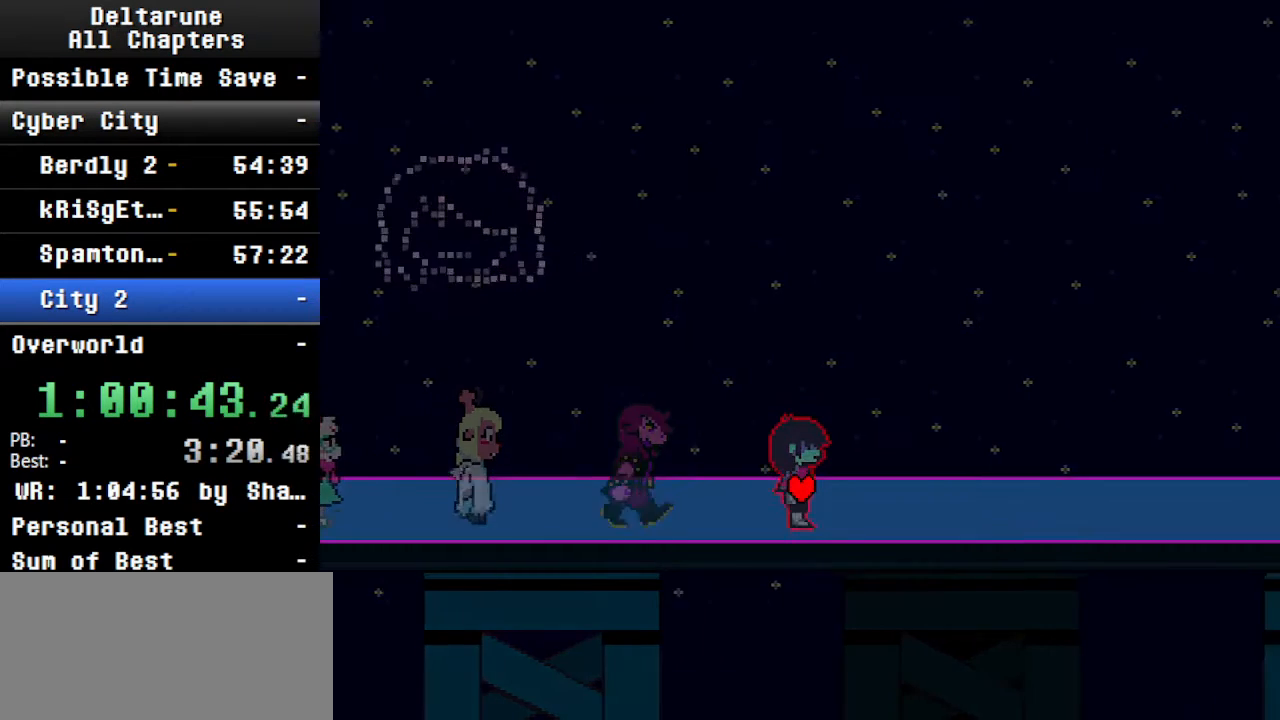
{"keys": ["ctrl", "right", "shift"], "events": []}
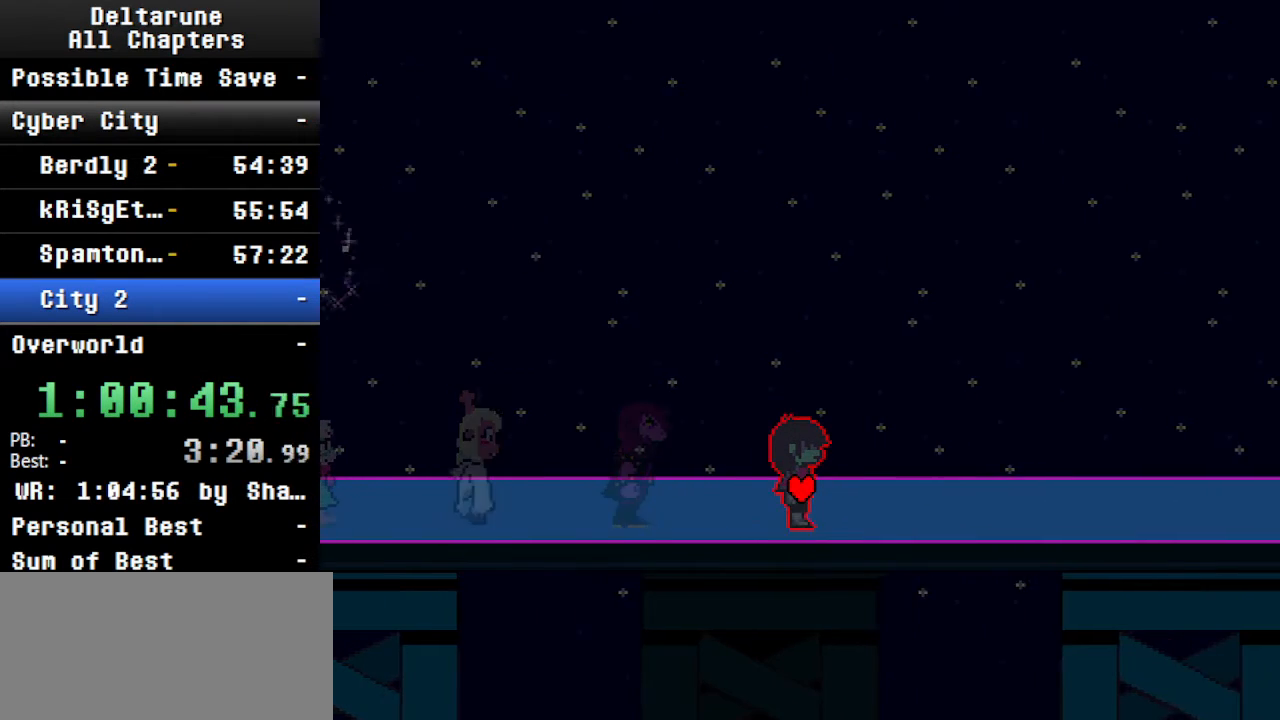
{"keys": ["ctrl", "right", "shift"], "events": []}
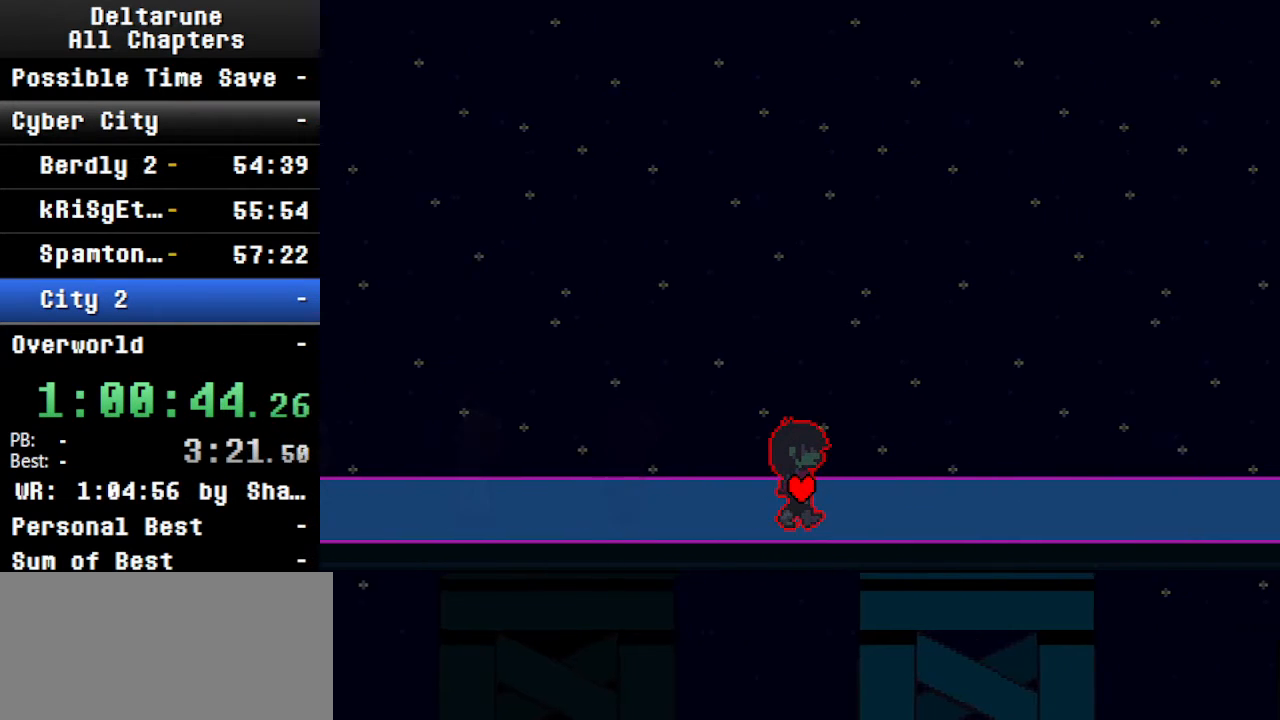
{"keys": ["ctrl", "right", "shift"], "events": []}
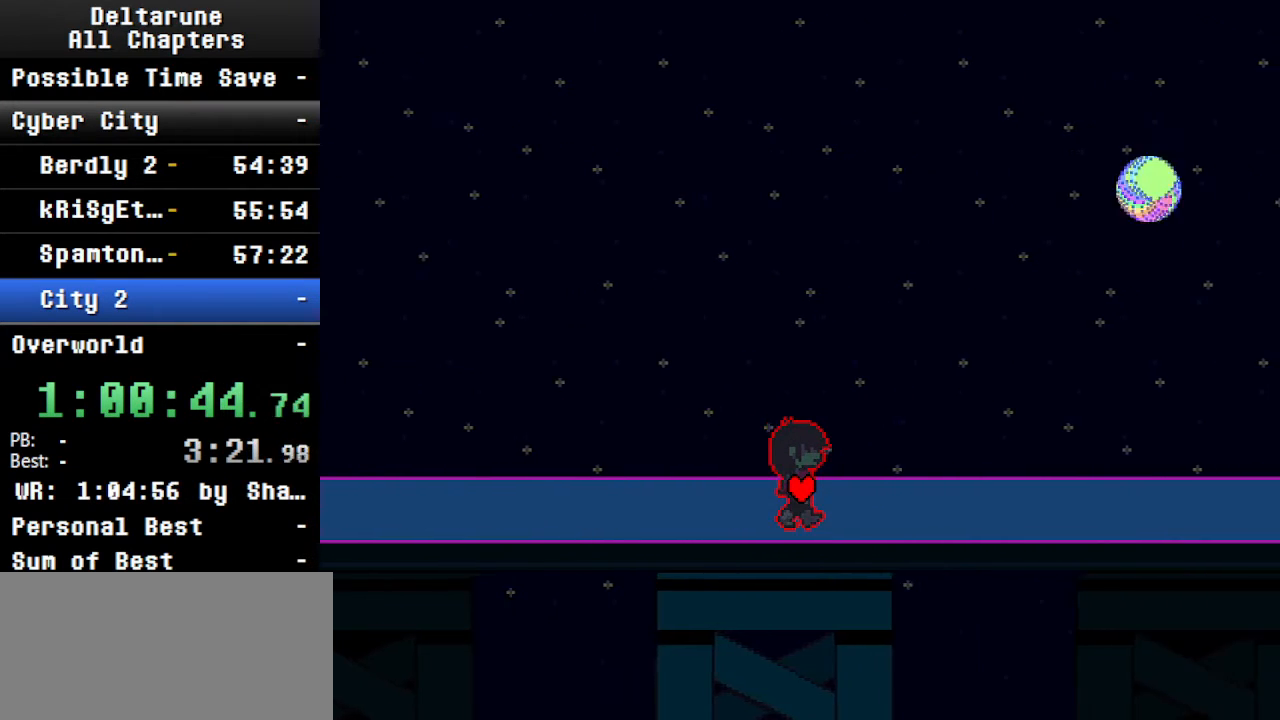
{"keys": ["ctrl", "right", "shift"], "events": []}
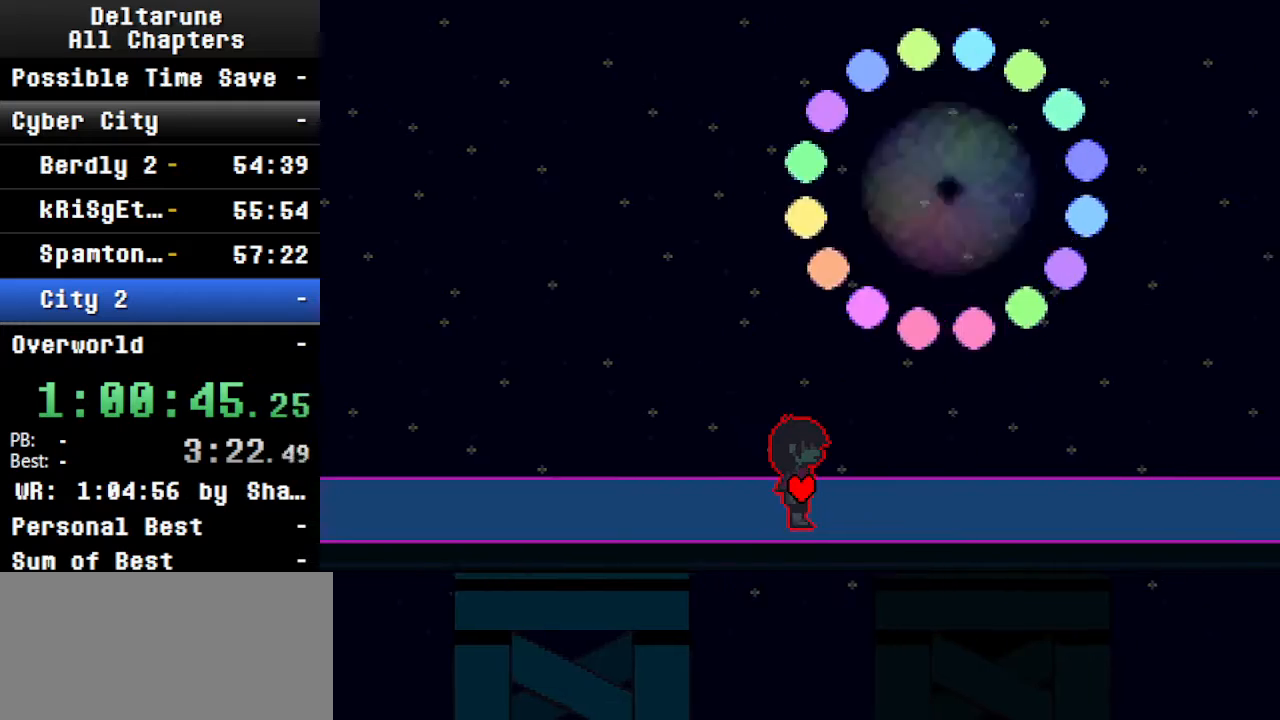
{"keys": ["ctrl", "right", "shift"], "events": []}
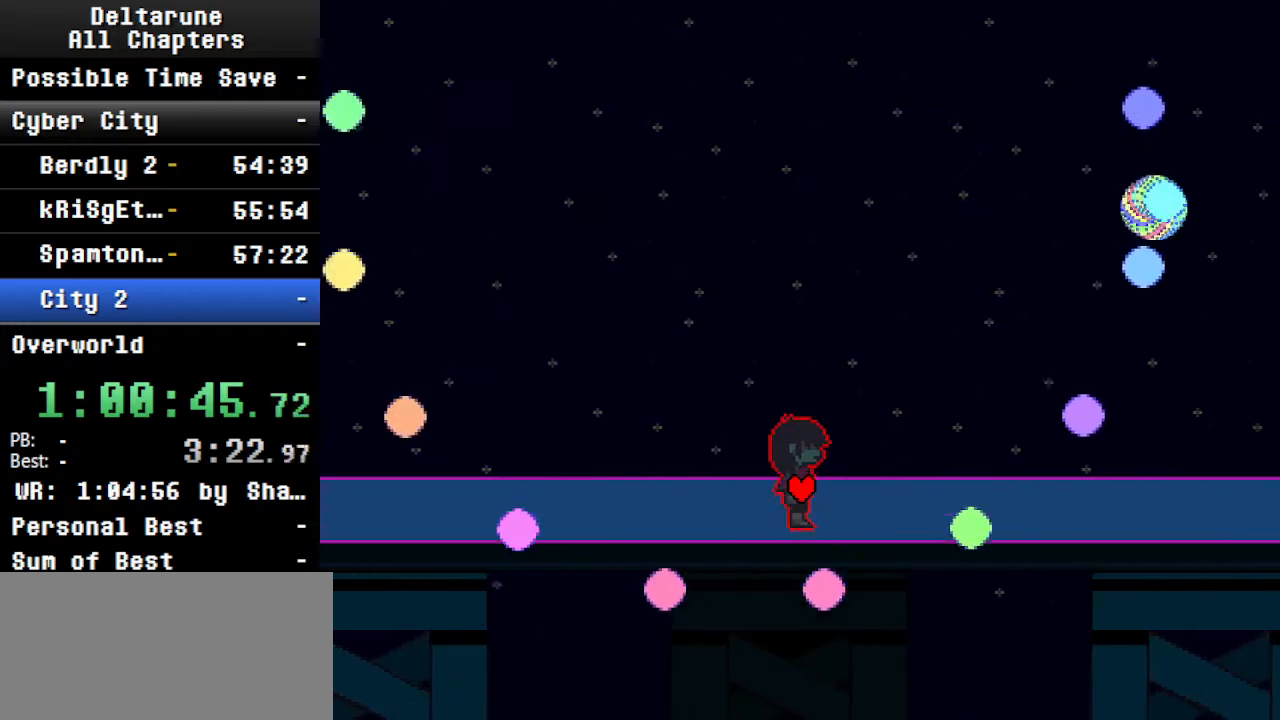
{"keys": ["ctrl", "right", "shift"], "events": []}
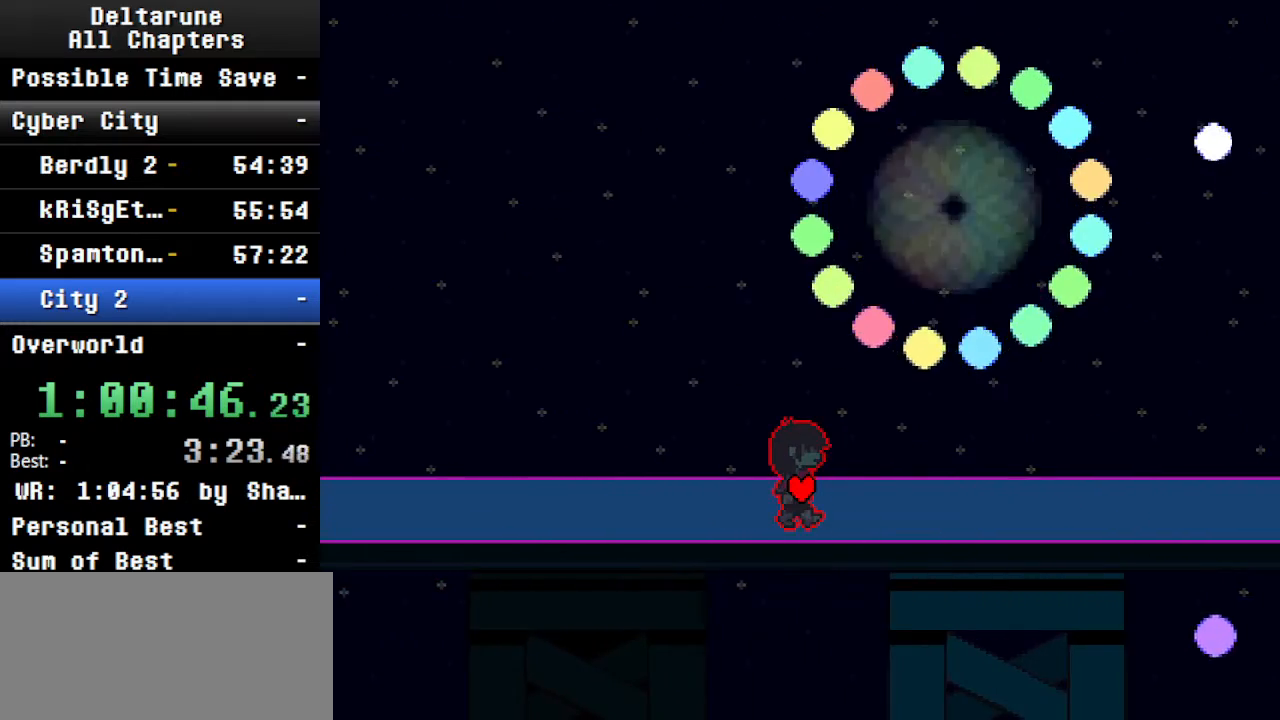
{"keys": ["ctrl", "right", "shift"], "events": []}
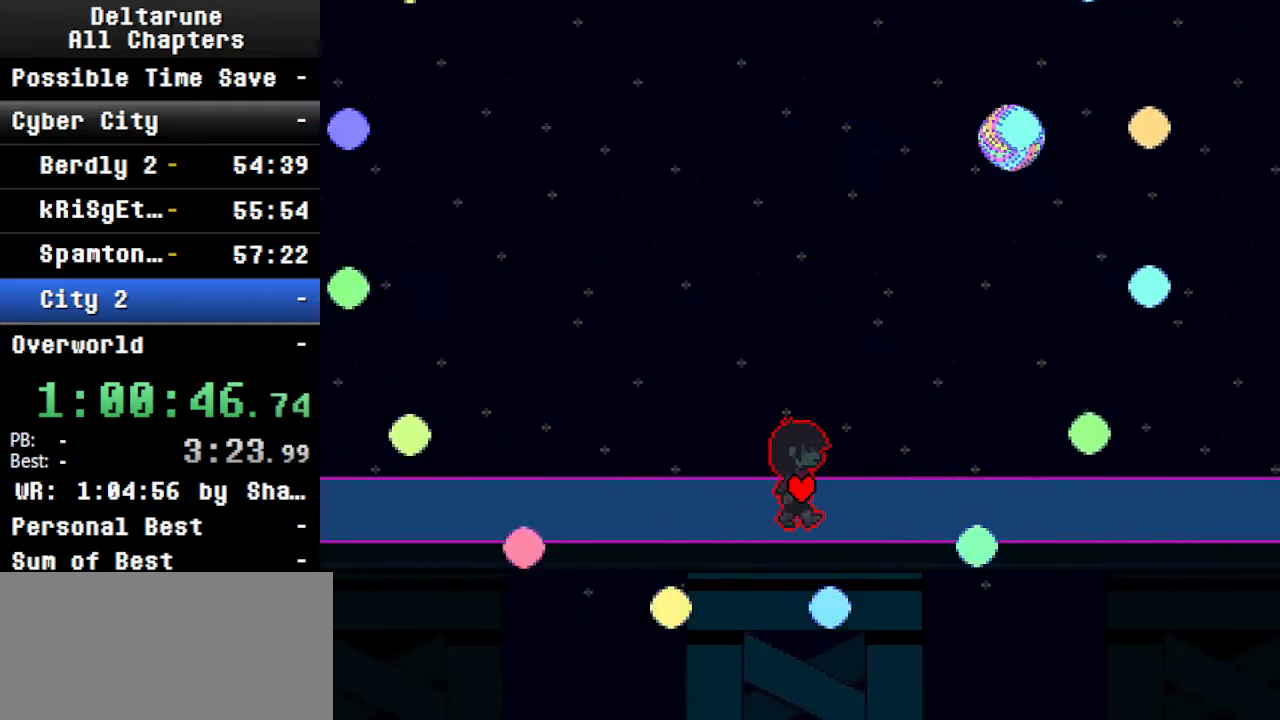
{"keys": ["ctrl", "right", "shift"], "events": []}
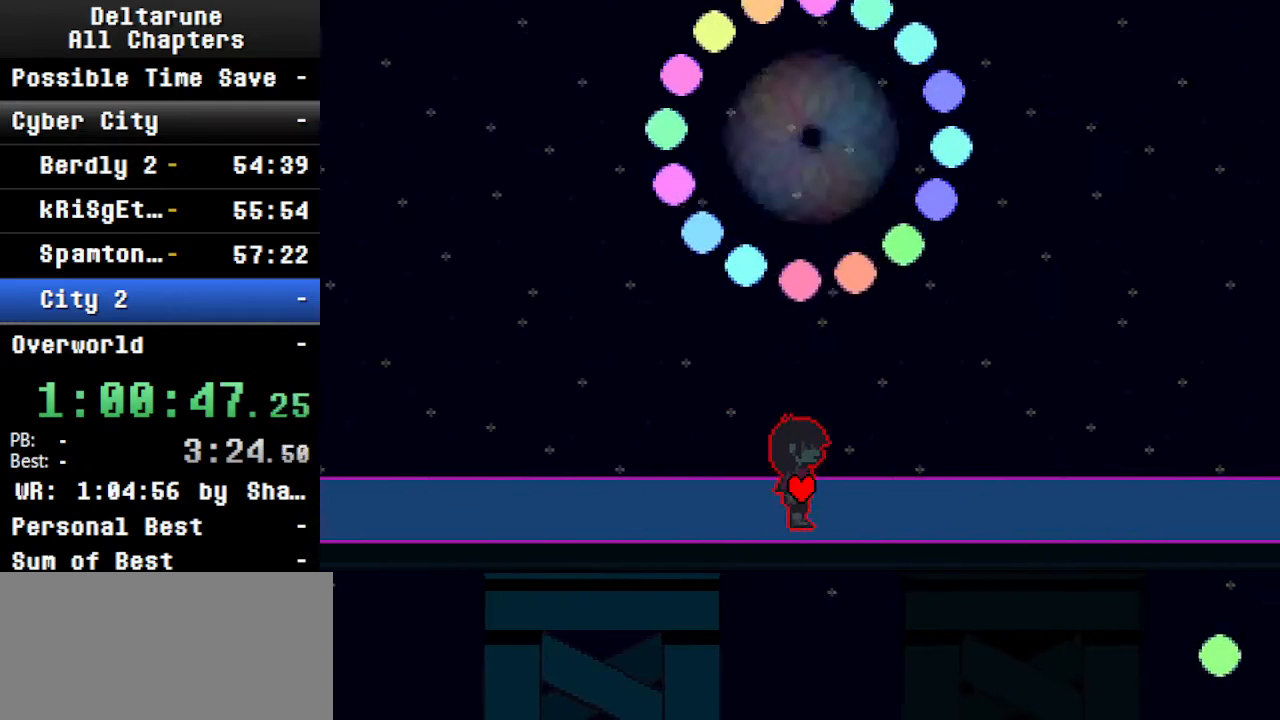
{"keys": ["ctrl", "right", "shift"], "events": []}
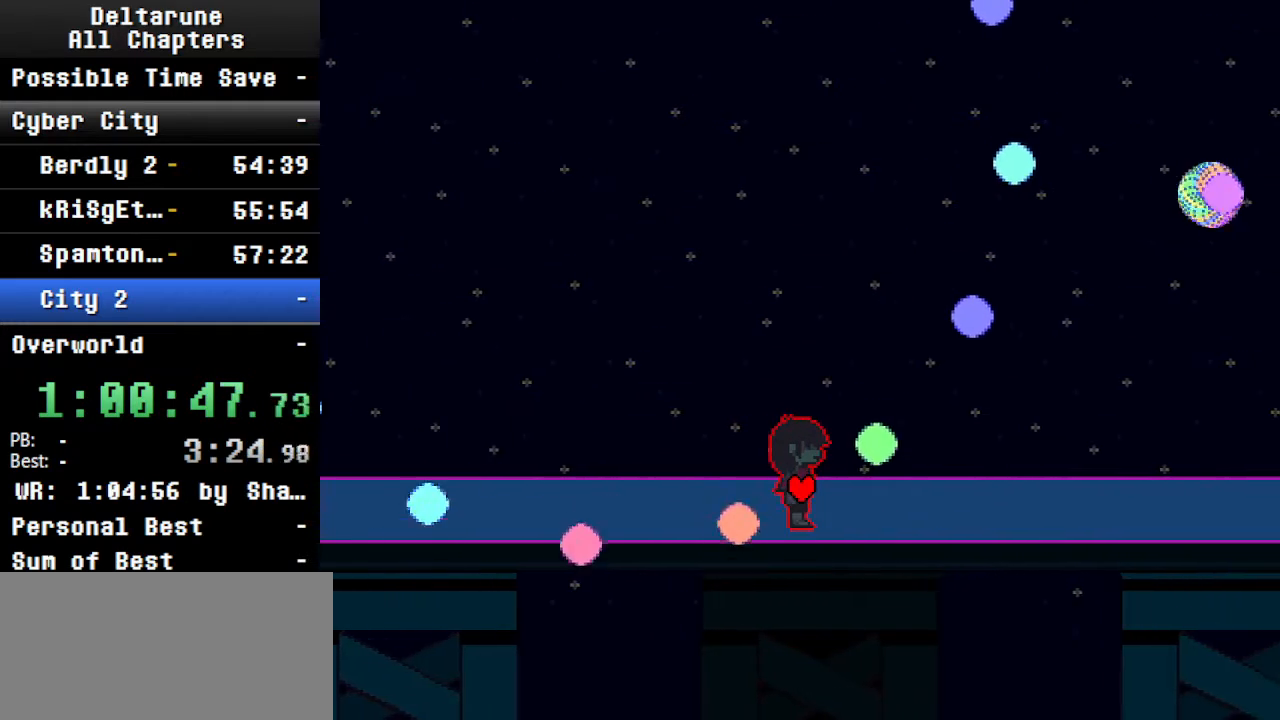
{"keys": ["ctrl", "right", "shift"], "events": []}
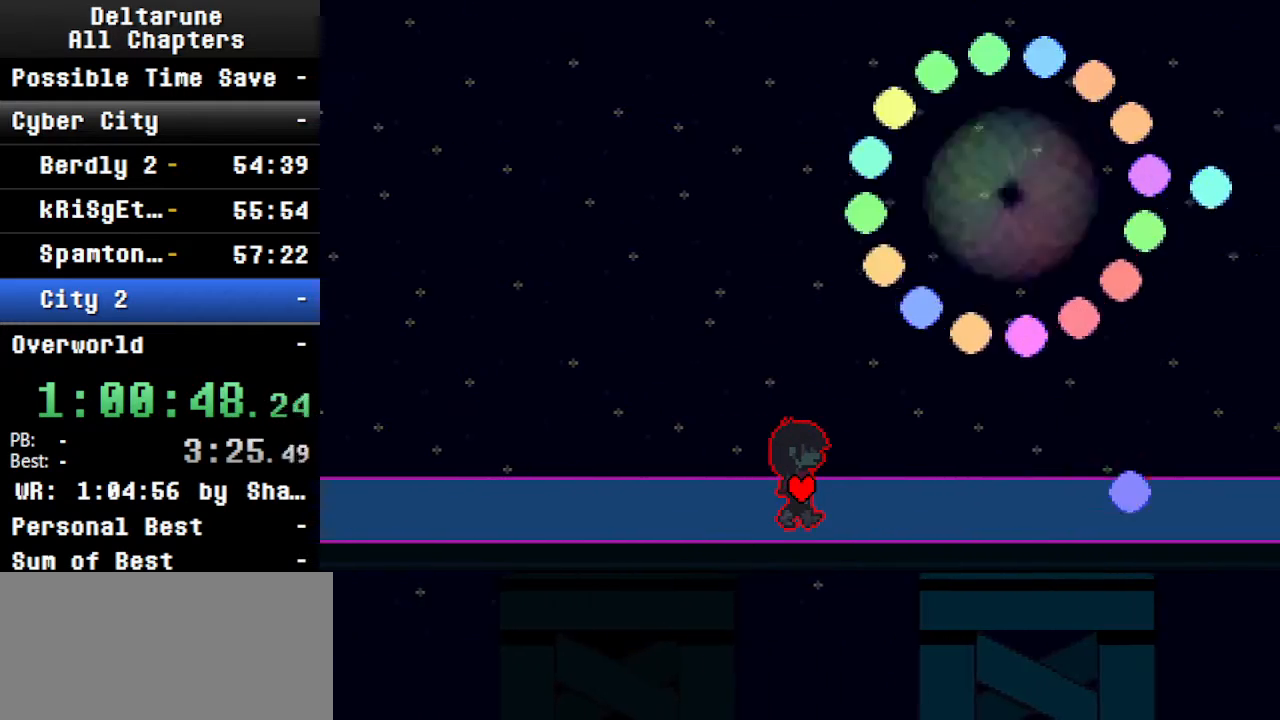
{"keys": ["ctrl", "right", "shift"], "events": []}
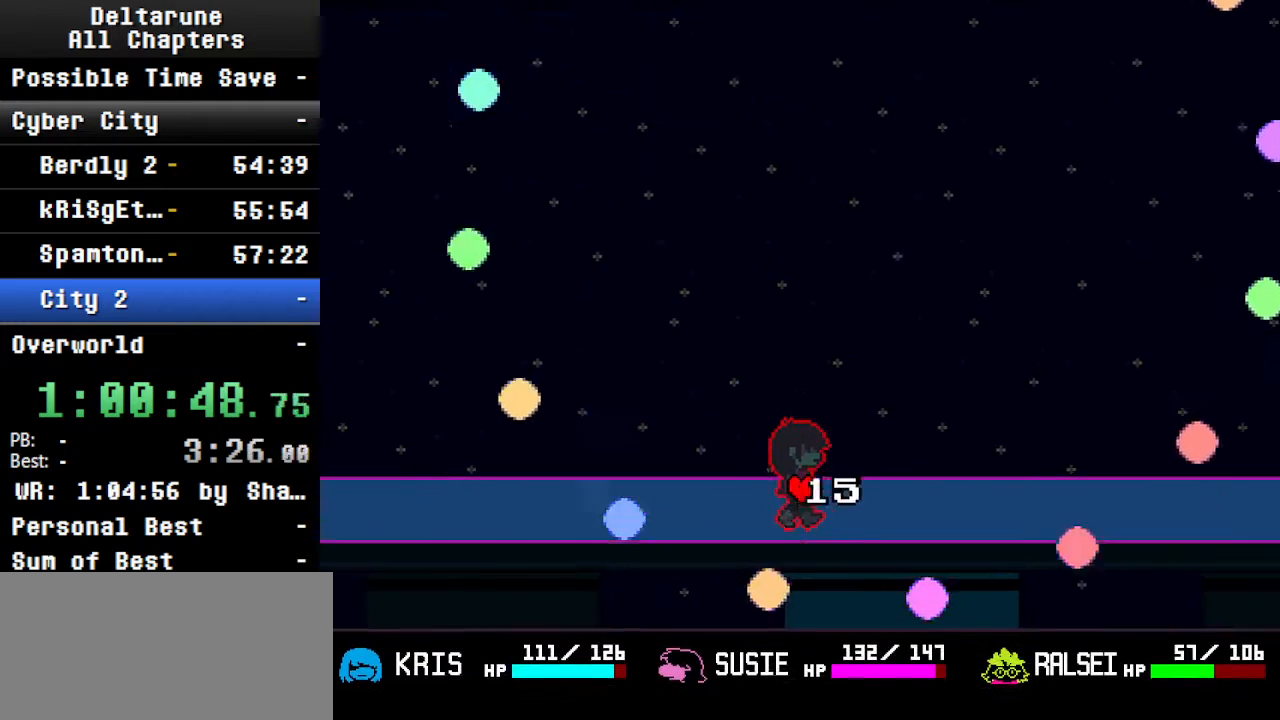
{"keys": ["ctrl", "right", "shift"], "events": []}
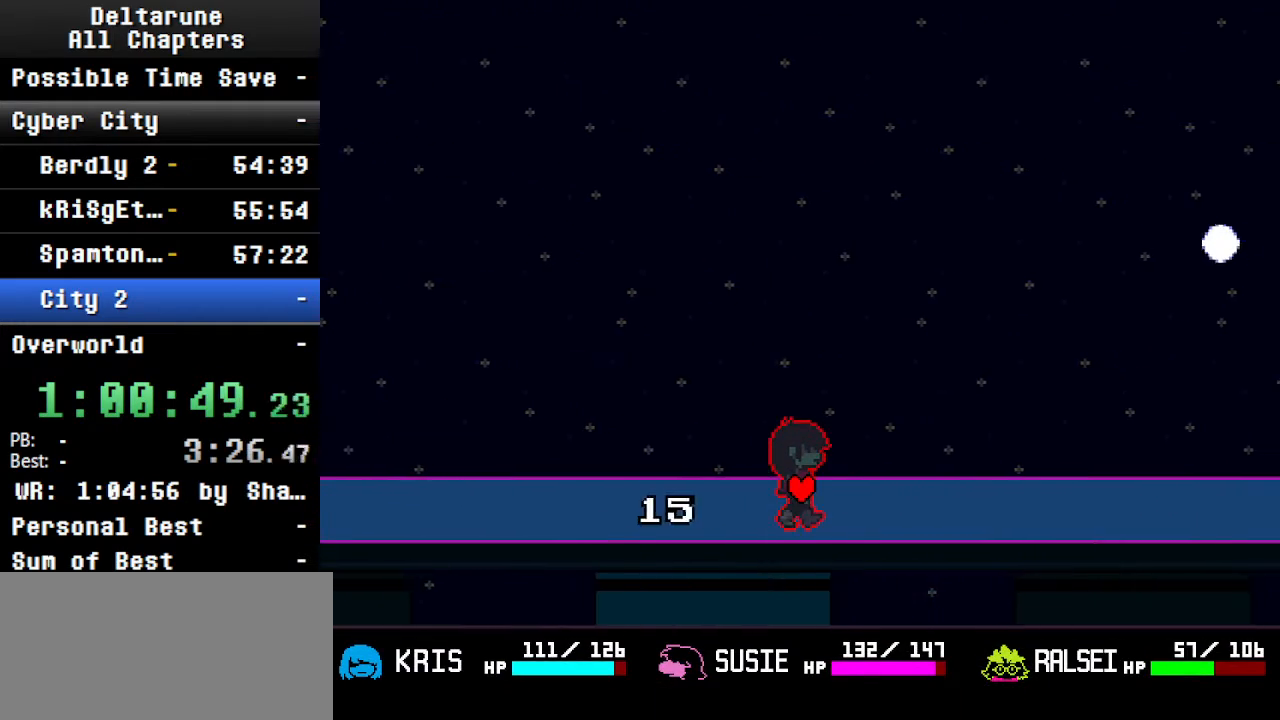
{"keys": ["ctrl", "right", "shift"], "events": []}
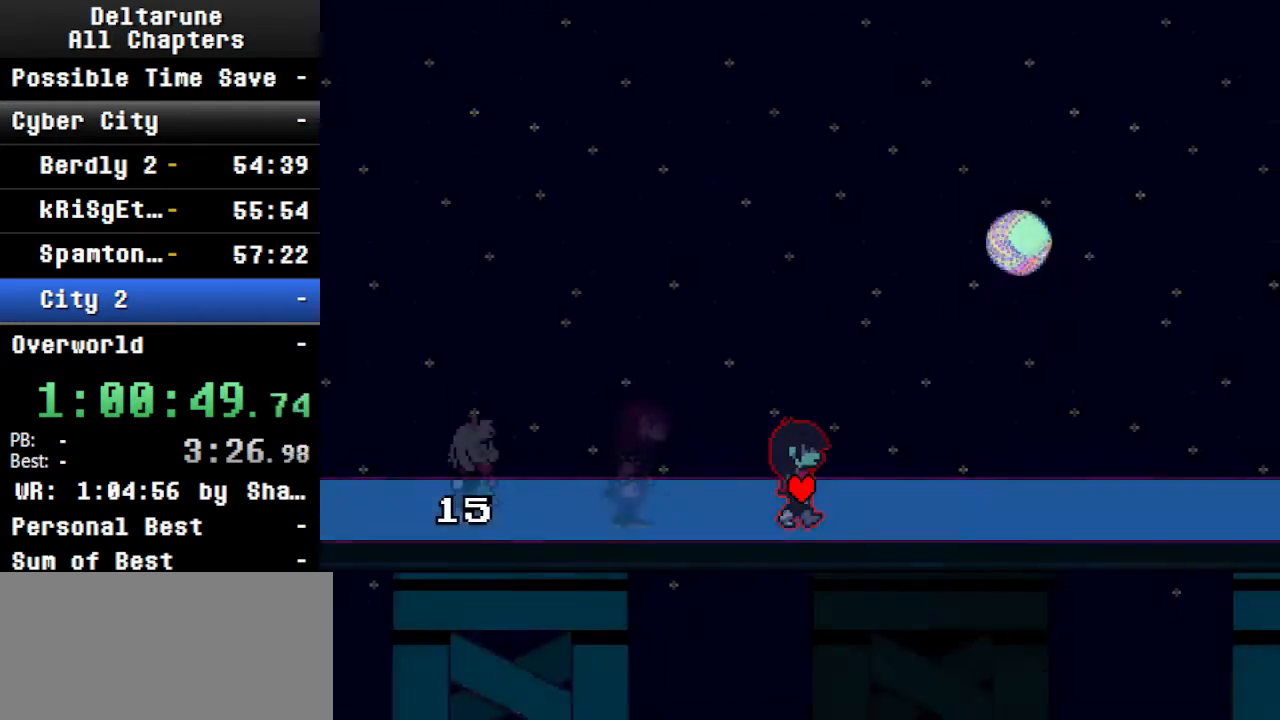
{"keys": ["ctrl", "right", "shift"], "events": []}
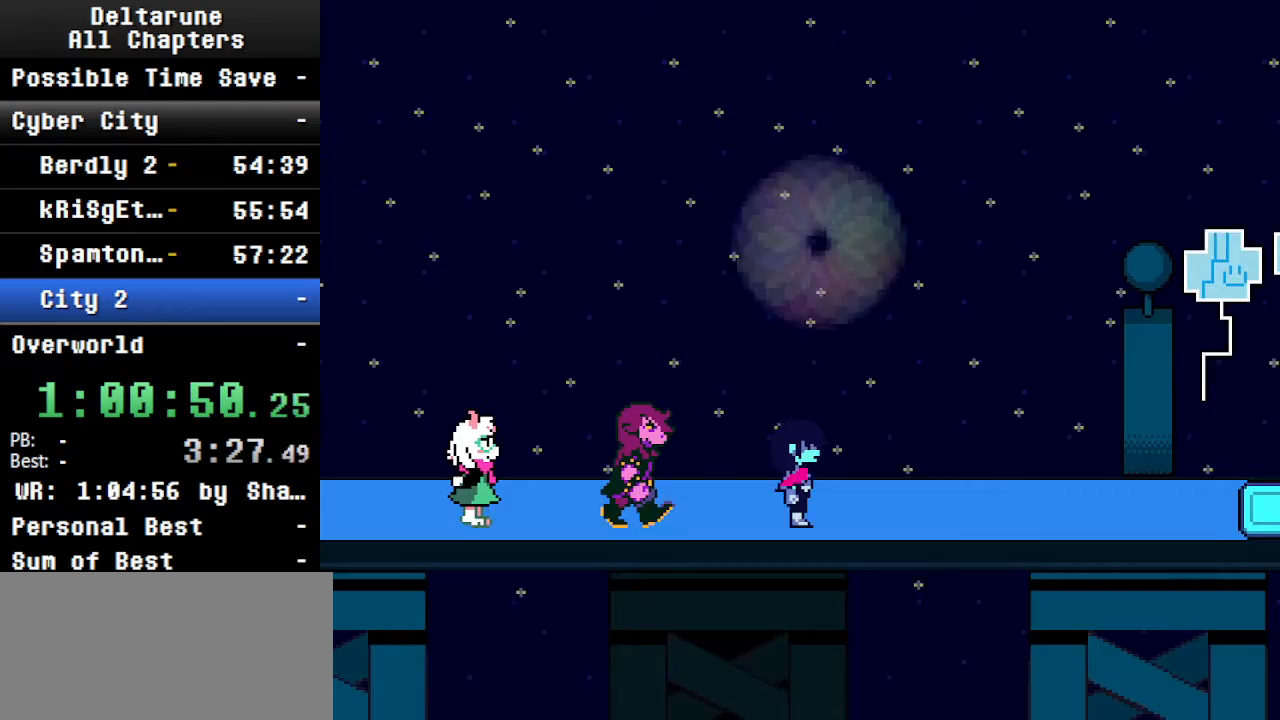
{"keys": ["ctrl", "right", "shift"], "events": []}
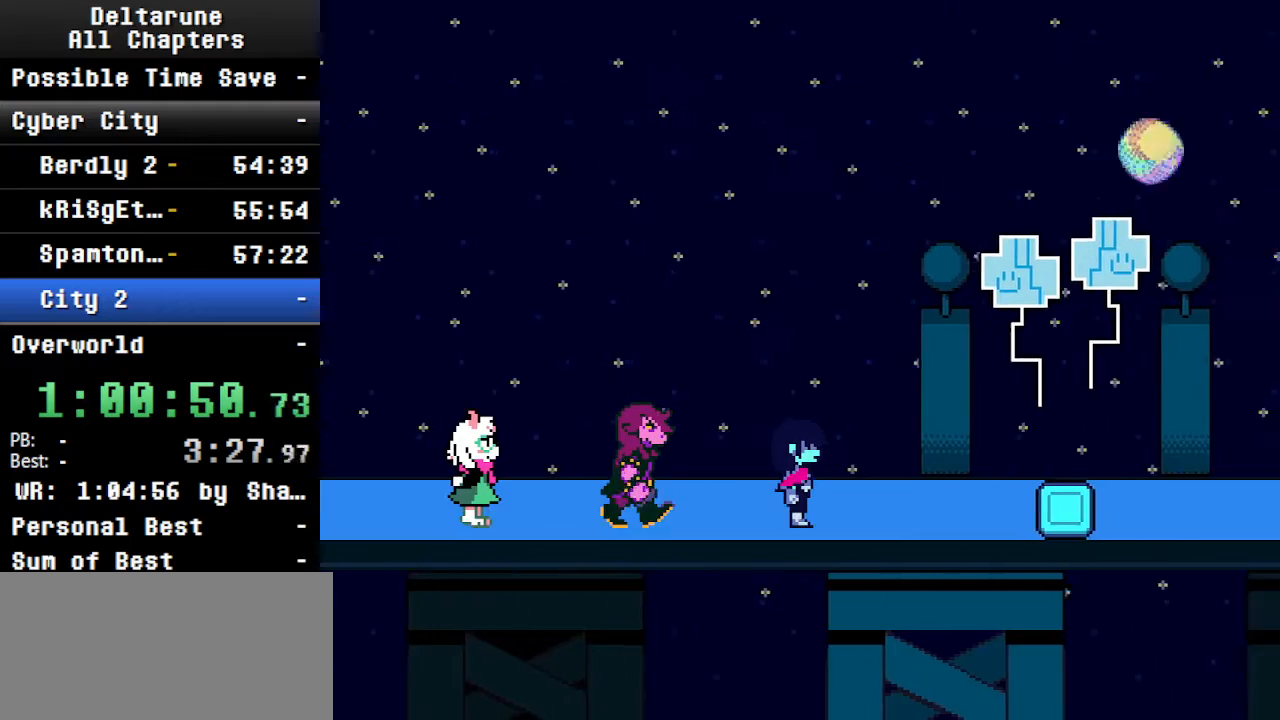
{"keys": ["ctrl", "right", "shift"], "events": []}
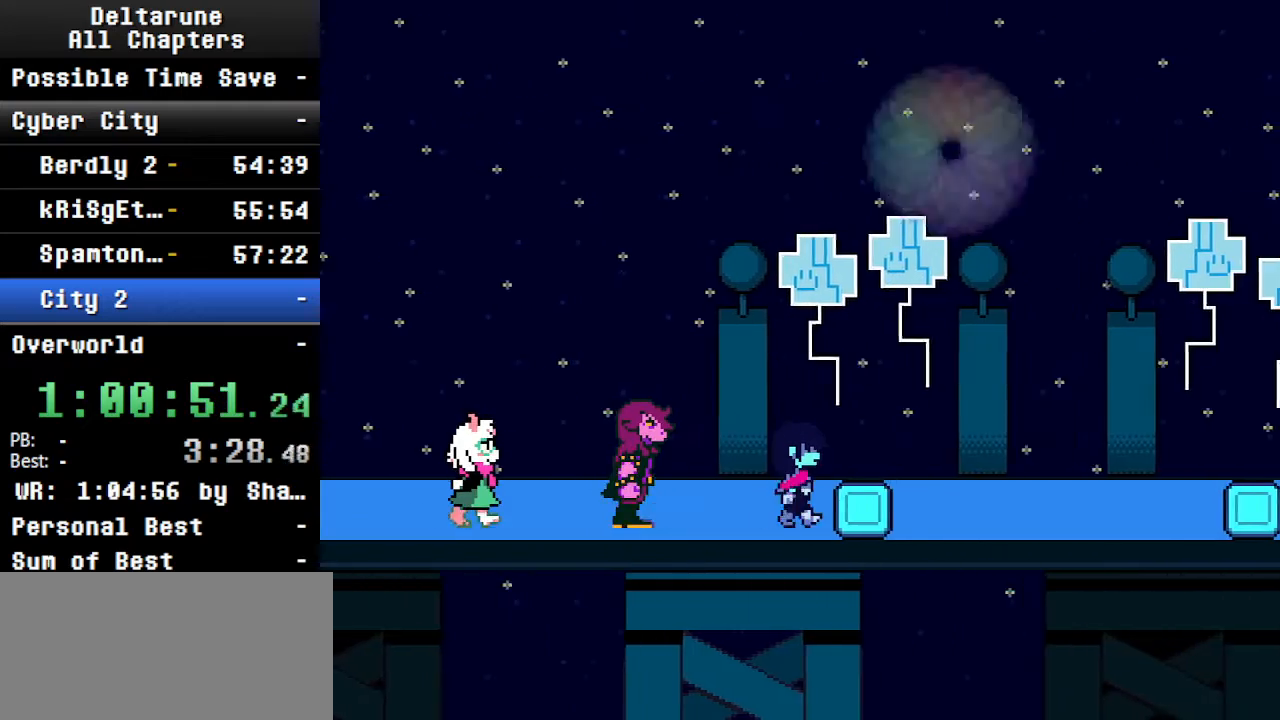
{"keys": ["ctrl", "right", "shift"], "events": [[100, "return", "down"], [134, "z", "down"], [300, "z", "up"], [367, "return", "up"]]}
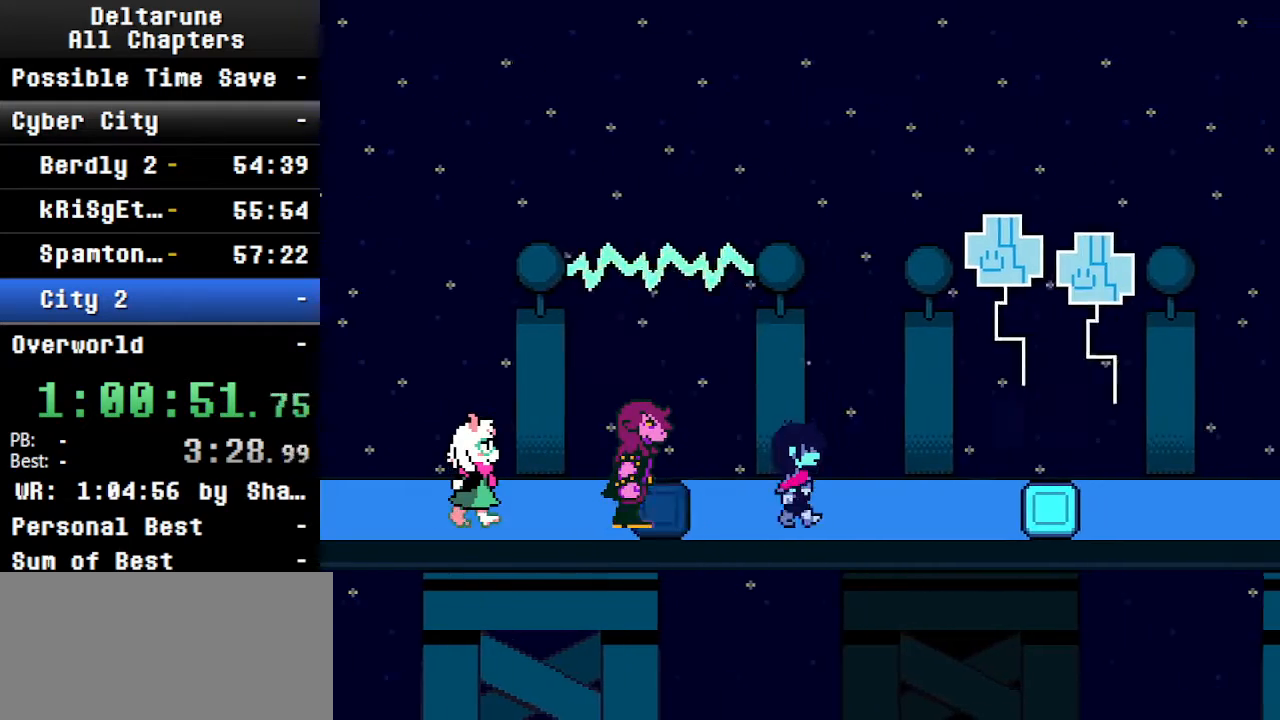
{"keys": ["ctrl", "right", "shift"], "events": [[34, "return", "down"], [67, "z", "down"], [200, "return", "up"], [267, "z", "up"]]}
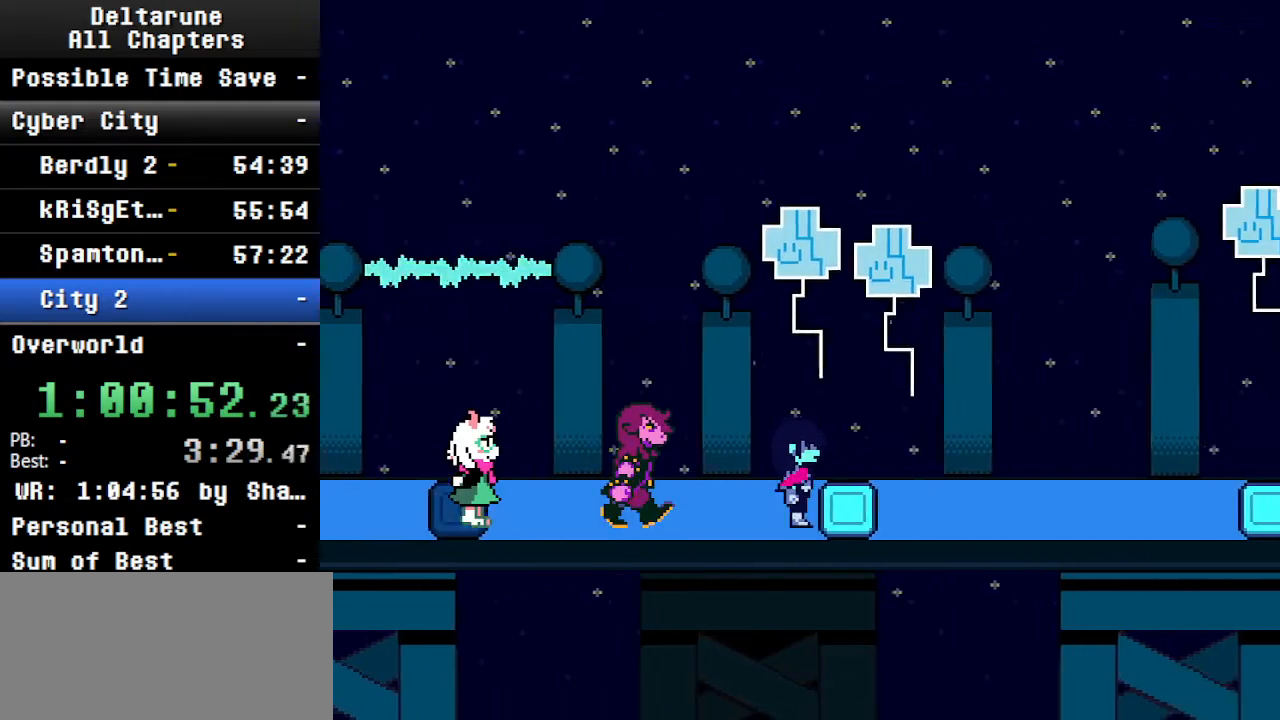
{"keys": ["ctrl", "right", "shift"], "events": [[67, "return", "down"], [100, "z", "down"], [234, "return", "up"], [300, "z", "up"]]}
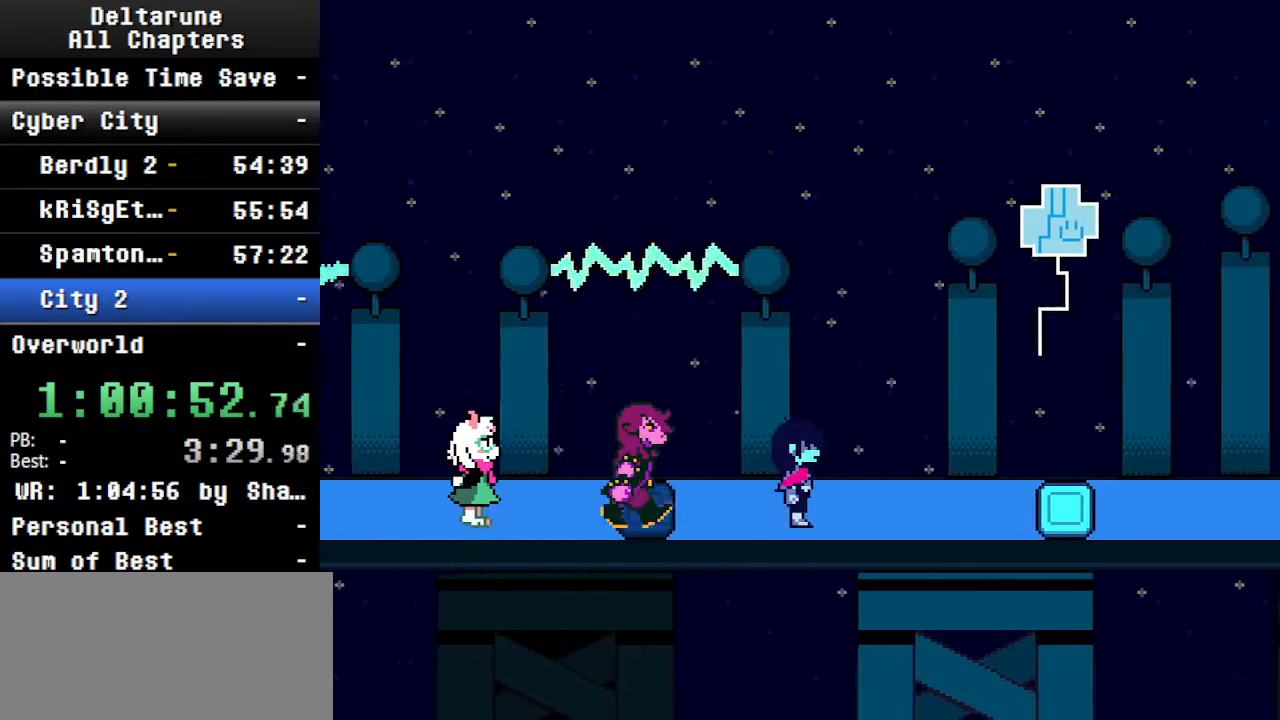
{"keys": ["ctrl", "right", "shift"], "events": []}
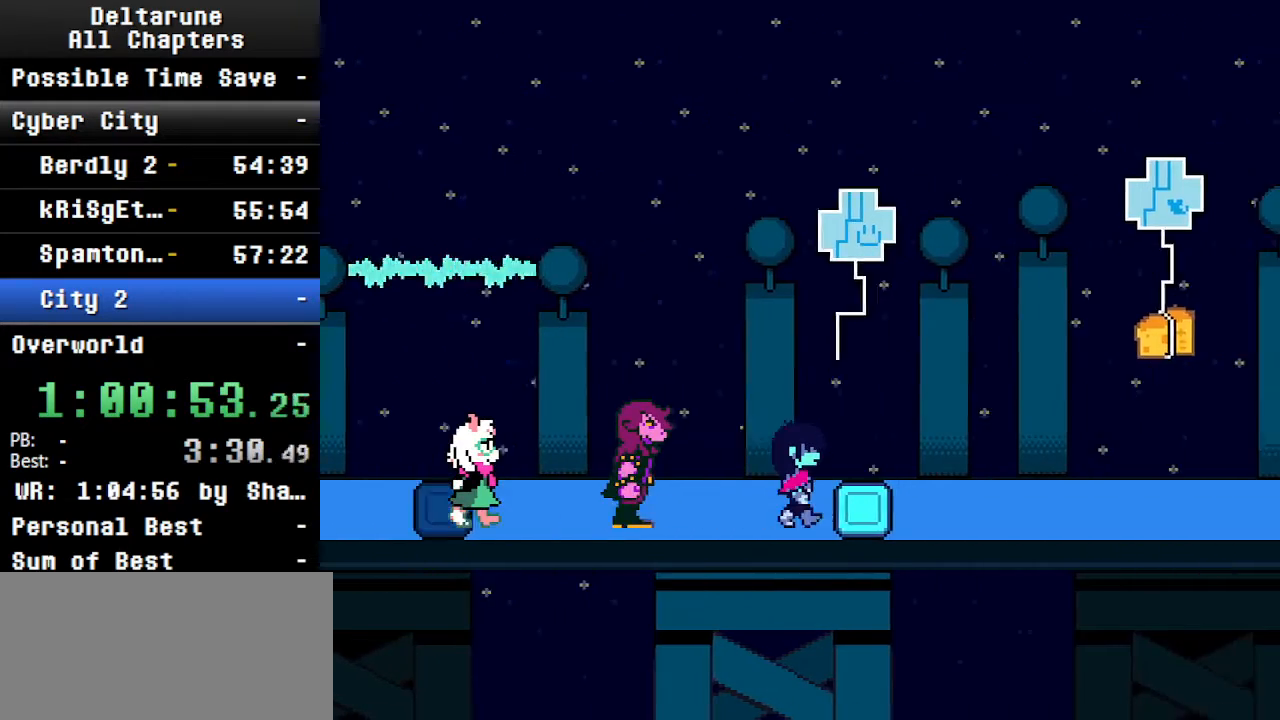
{"keys": ["ctrl", "right", "shift"], "events": []}
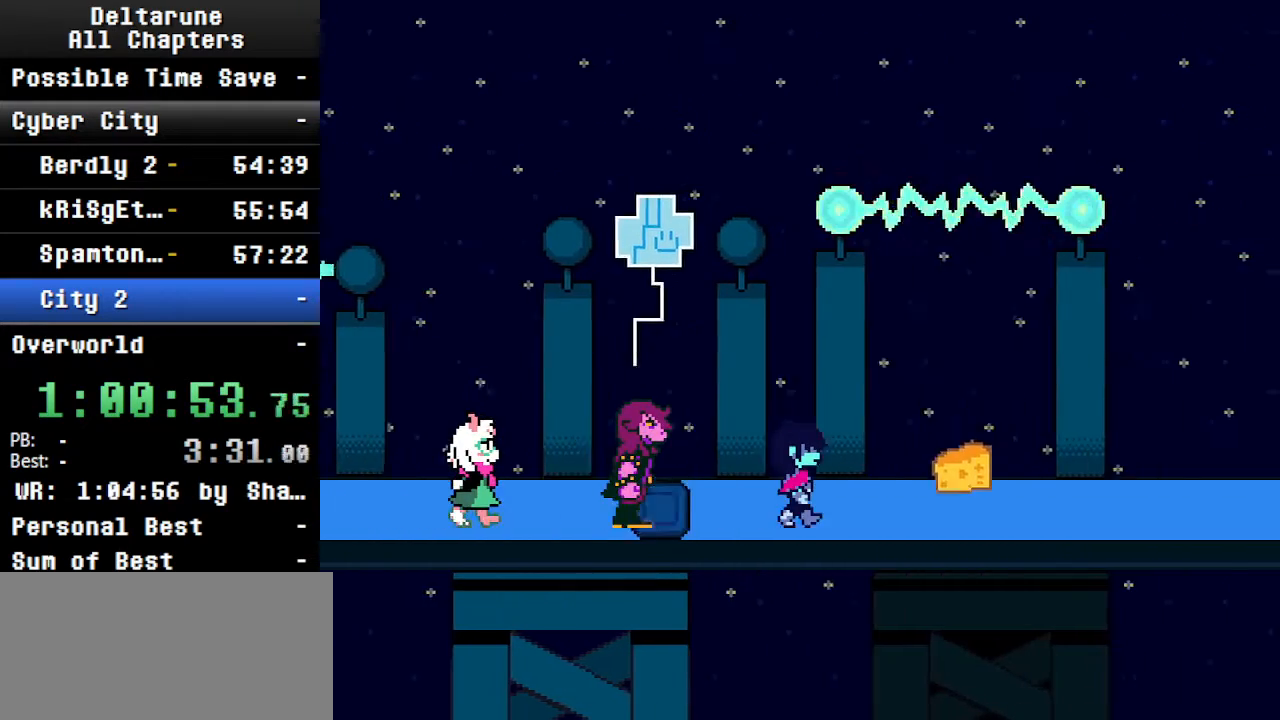
{"keys": ["ctrl", "right", "shift"], "events": [[334, "left", "down"], [467, "left", "up"]]}
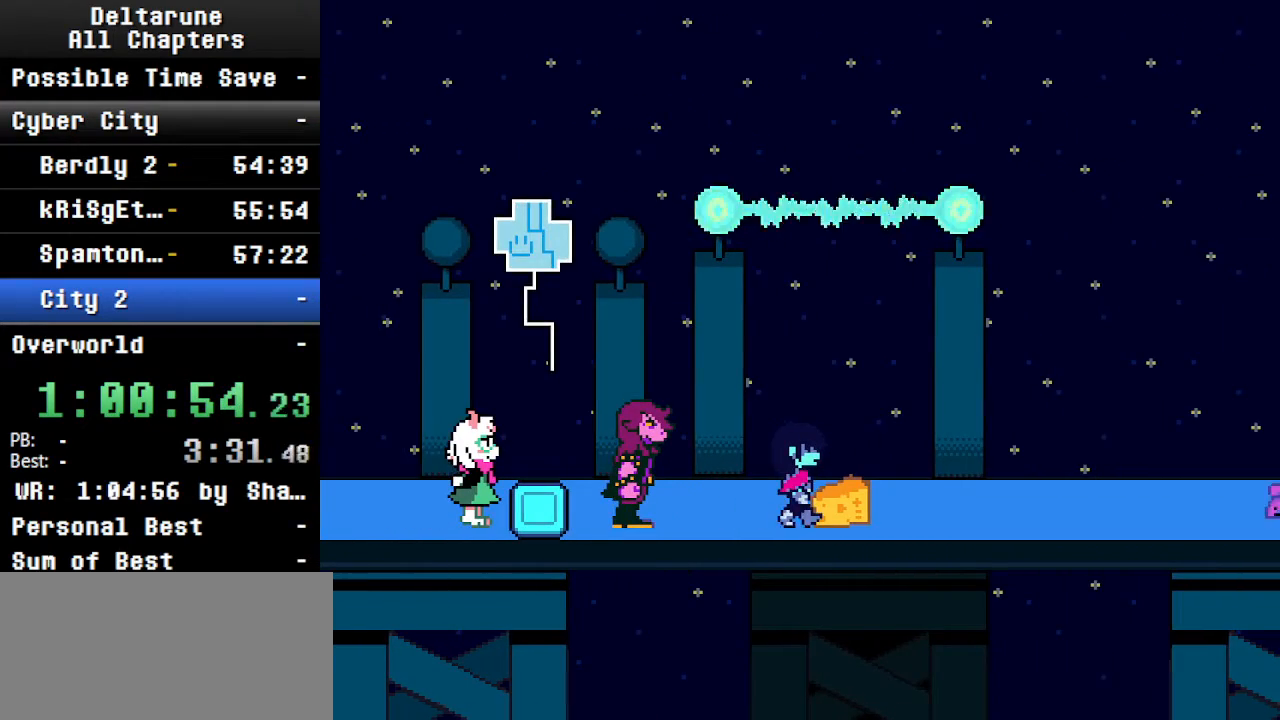
{"keys": ["ctrl", "shift"], "events": [[234, "left", "down"], [400, "left", "up"], [434, "right", "up"]]}
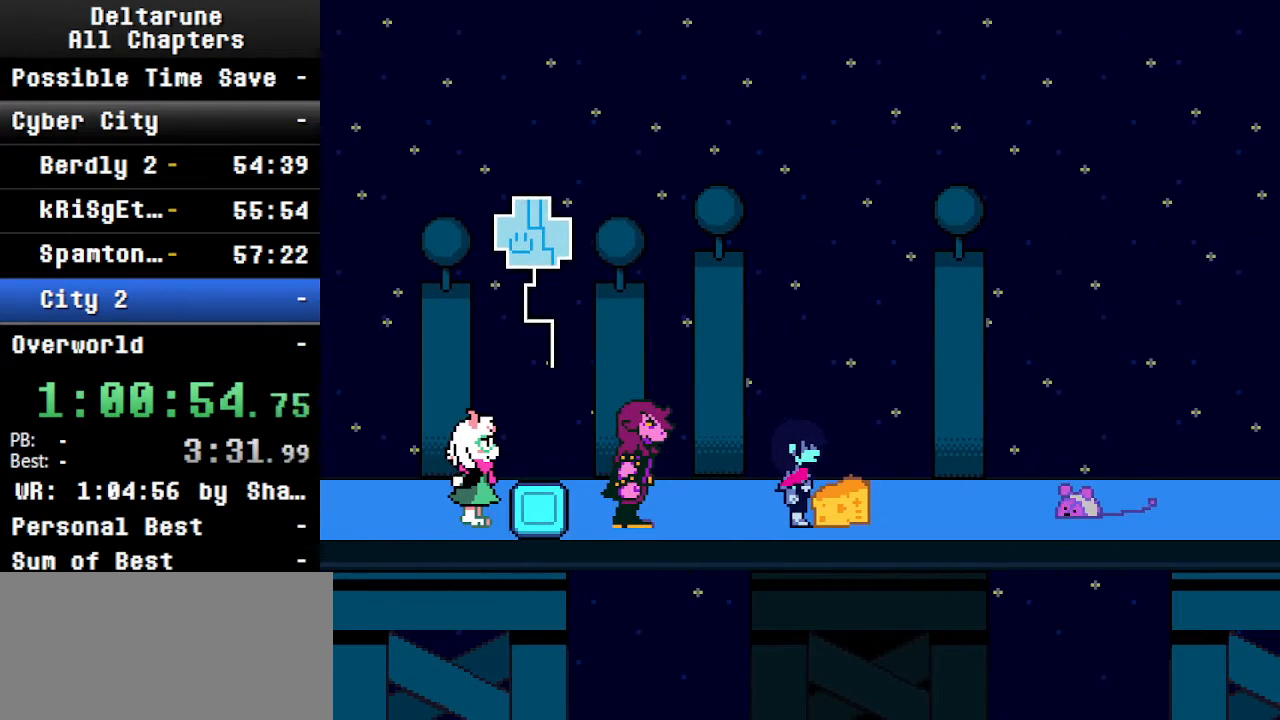
{"keys": ["ctrl", "shift"], "events": [[100, "left", "down"], [234, "left", "up"], [367, "down", "down"], [500, "down", "up"]]}
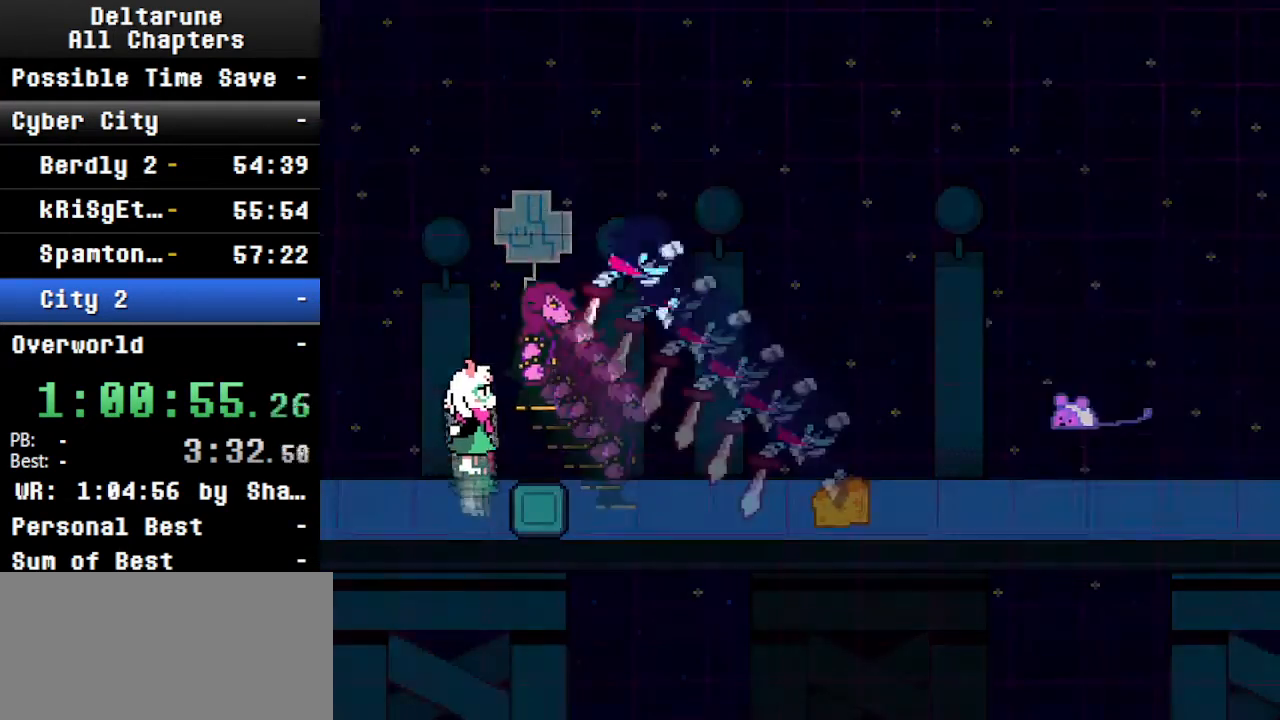
{"keys": ["ctrl", "shift", "z"], "events": [[100, "right", "down"], [100, "up", "down"], [167, "ctrl", "up"], [167, "shift", "up"], [267, "right", "up"], [267, "up", "up"], [367, "ctrl", "down"], [367, "shift", "down"], [434, "return", "down"], [500, "return", "up"], [500, "z", "down"]]}
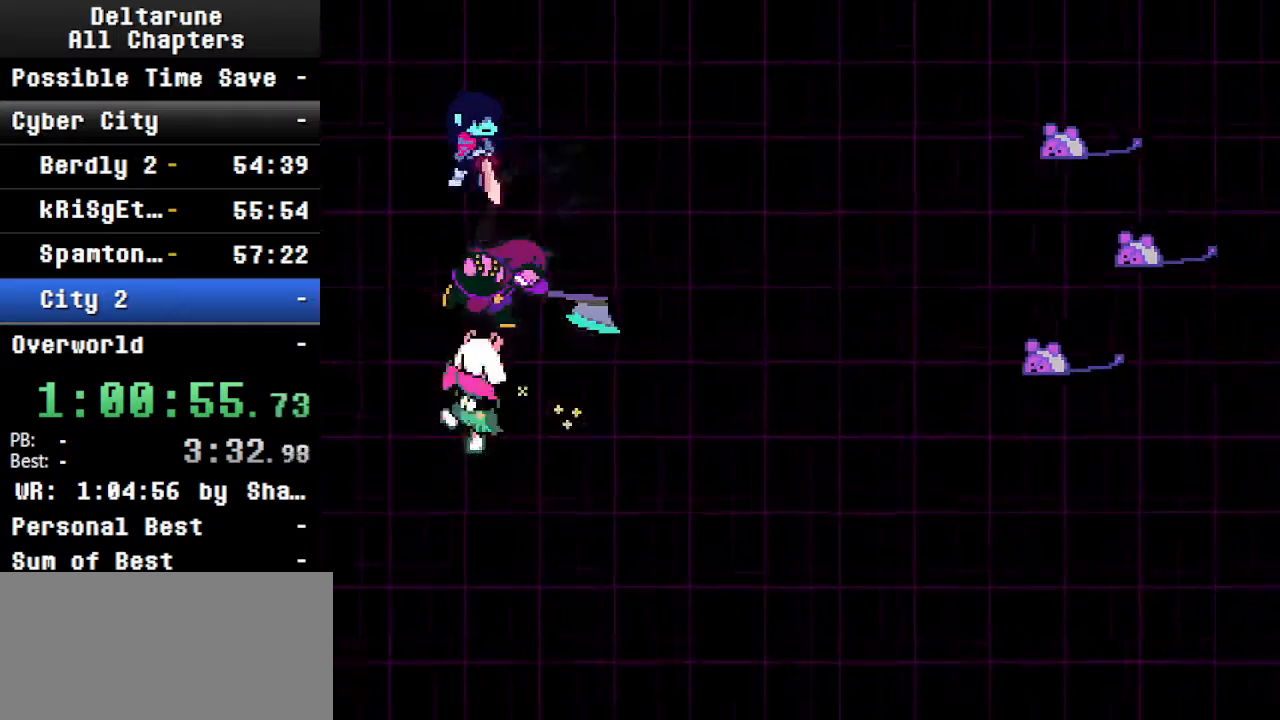
{"keys": ["ctrl", "shift", "z"], "events": [[34, "return", "down"], [100, "return", "up"], [100, "z", "up"], [134, "z", "down"], [200, "return", "down"], [234, "z", "up"], [267, "return", "up"], [334, "return", "down"], [334, "z", "down"], [367, "return", "up"], [367, "z", "up"], [434, "return", "down"], [467, "return", "up"], [467, "z", "down"]]}
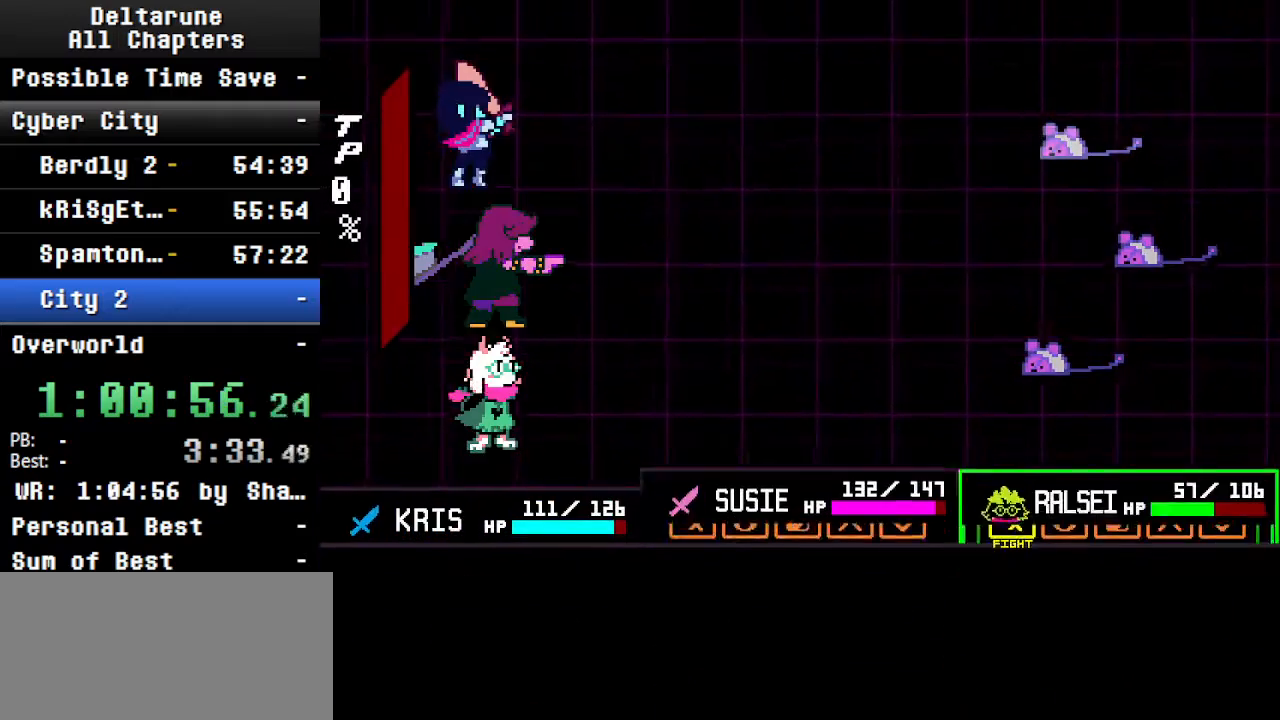
{"keys": ["ctrl", "shift"], "events": [[34, "return", "down"], [67, "z", "up"], [100, "return", "up"], [134, "z", "down"], [167, "return", "down"], [200, "return", "up"], [200, "z", "up"], [300, "z", "down"], [400, "z", "up"]]}